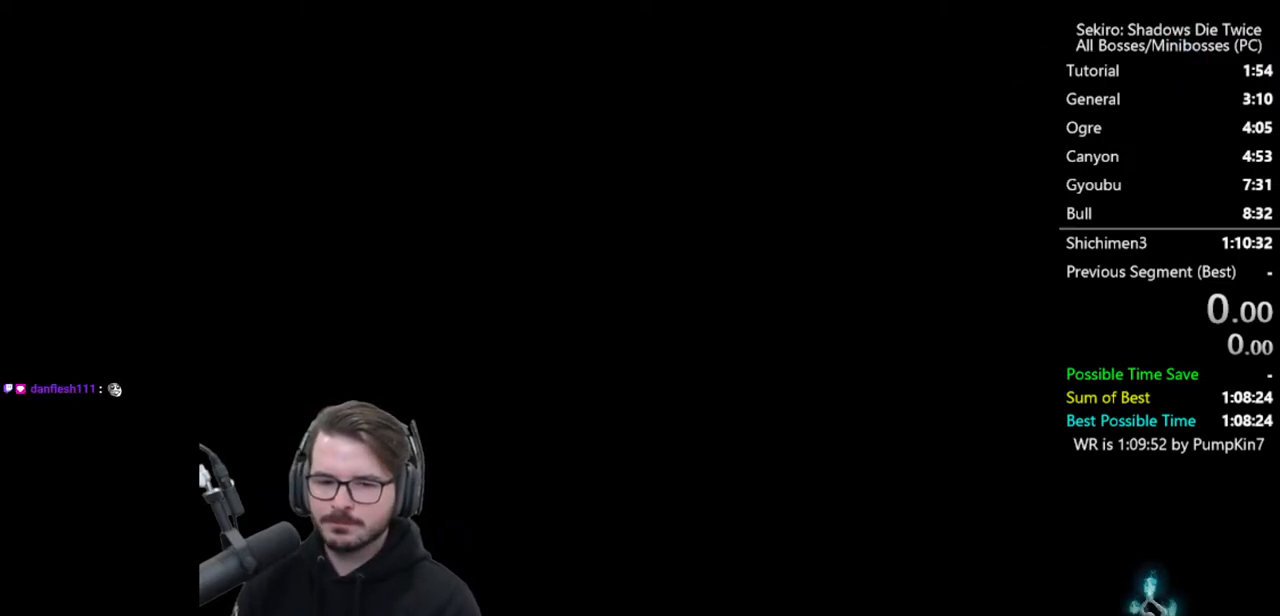
Gameplay with a controller (Xbox layout); each line is a JSON object with the inputs held at the frame after it. "events" lists button and stick changes between this image and that frame as [ms after this image, input, new state], when the widget could be followed in between.
{"buttons": [], "left_stick": "center", "right_stick": "center"}
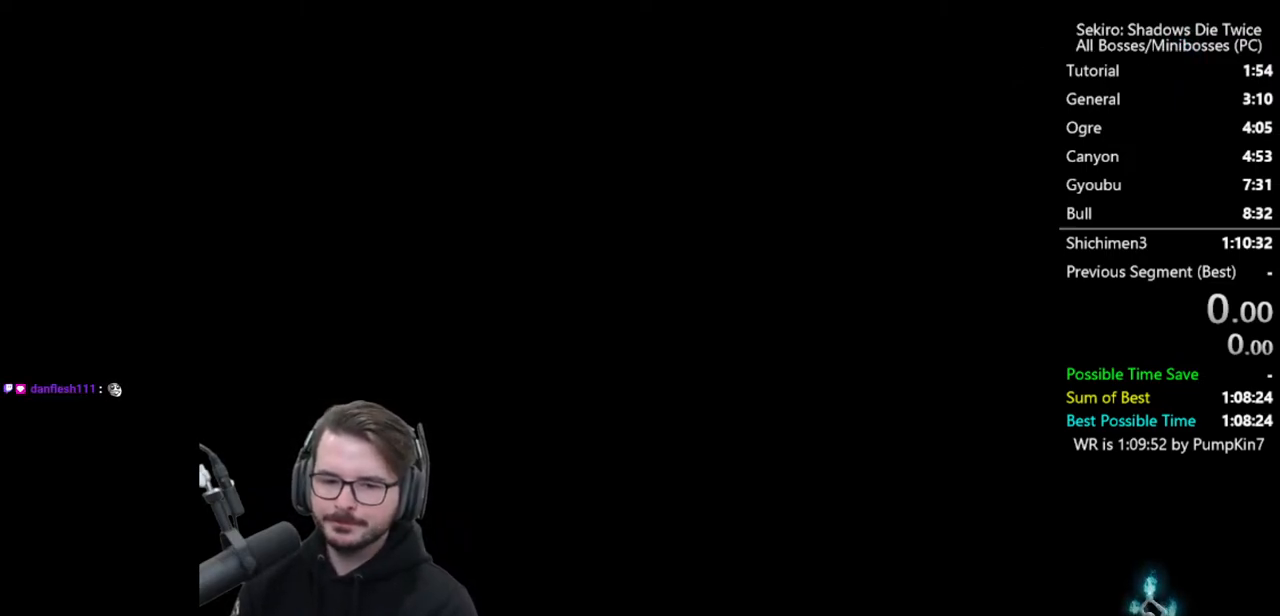
{"buttons": [], "left_stick": "center", "right_stick": "center", "events": [[367, "START", "down"], [467, "START", "up"]]}
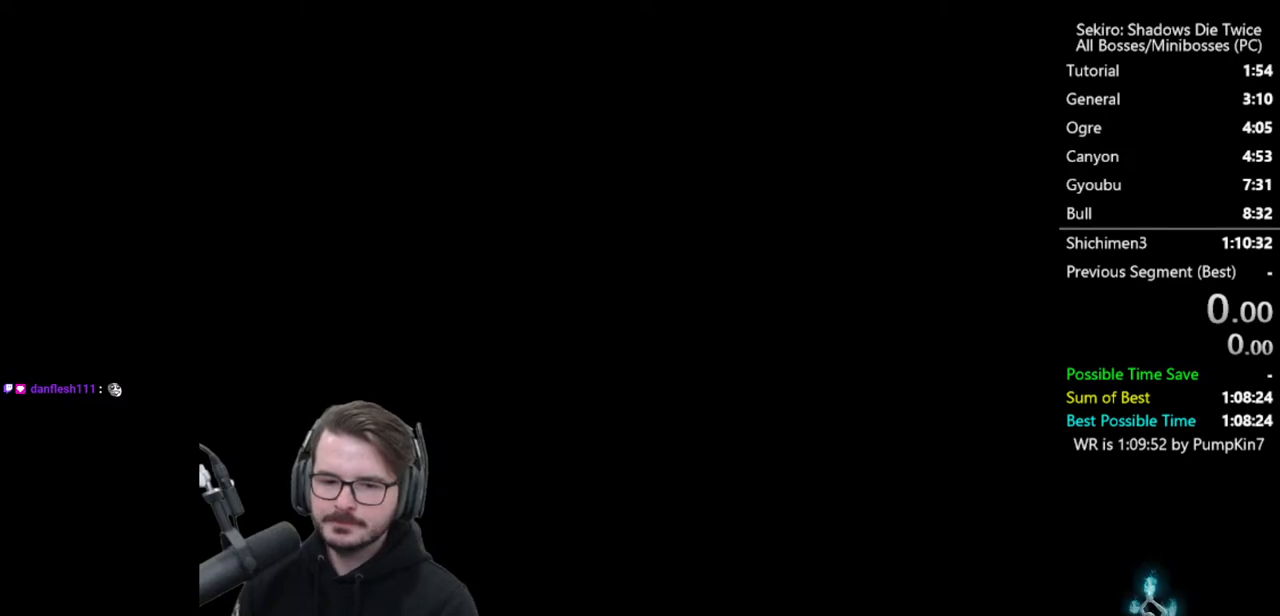
{"buttons": ["START"], "left_stick": "up", "right_stick": "center", "events": [[67, "START", "down"], [167, "START", "up"], [267, "START", "down"], [367, "START", "up"], [400, "left_stick", "up"], [433, "START", "down"]]}
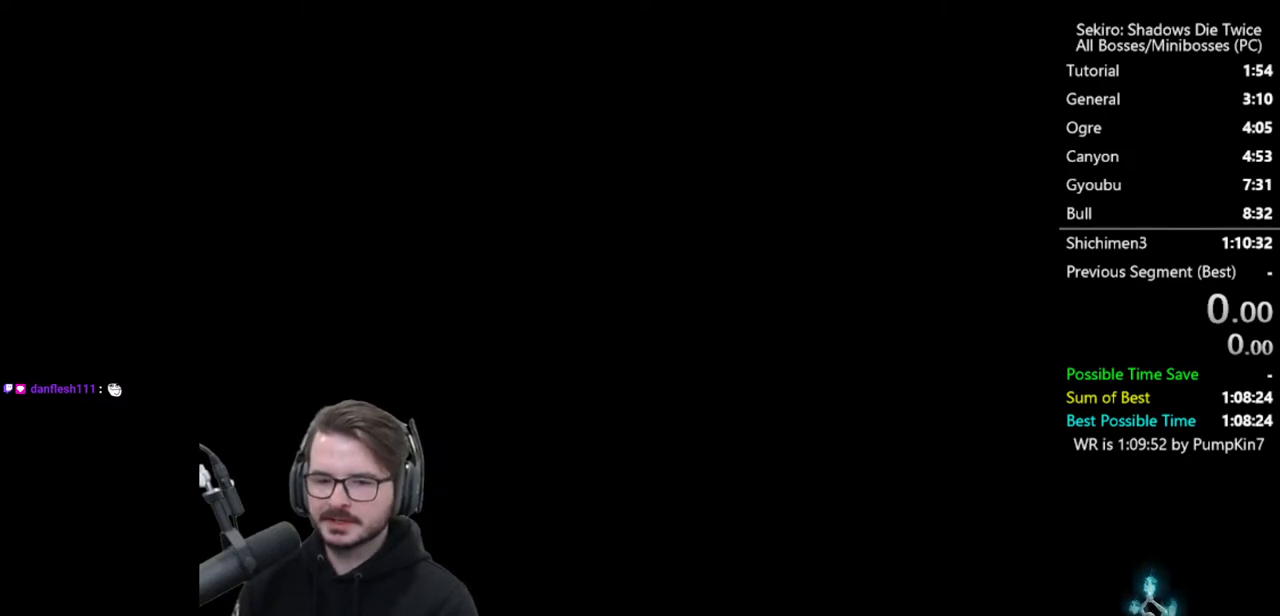
{"buttons": [], "left_stick": "up", "right_stick": "center", "events": [[33, "START", "up"]]}
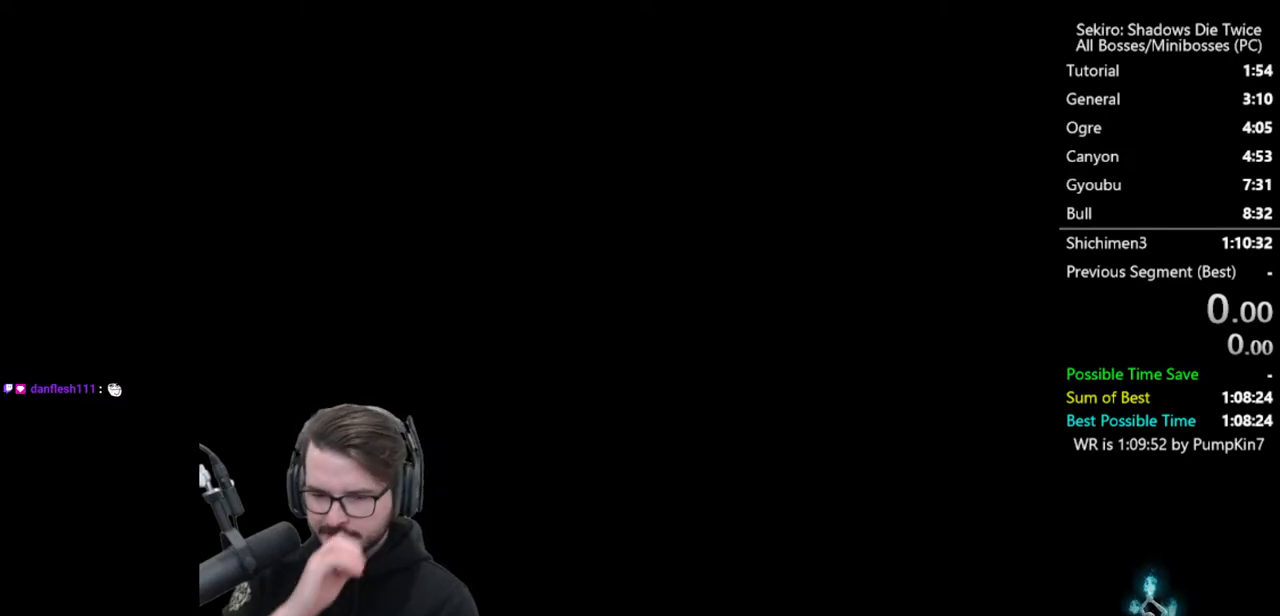
{"buttons": [], "left_stick": "up", "right_stick": "center", "events": []}
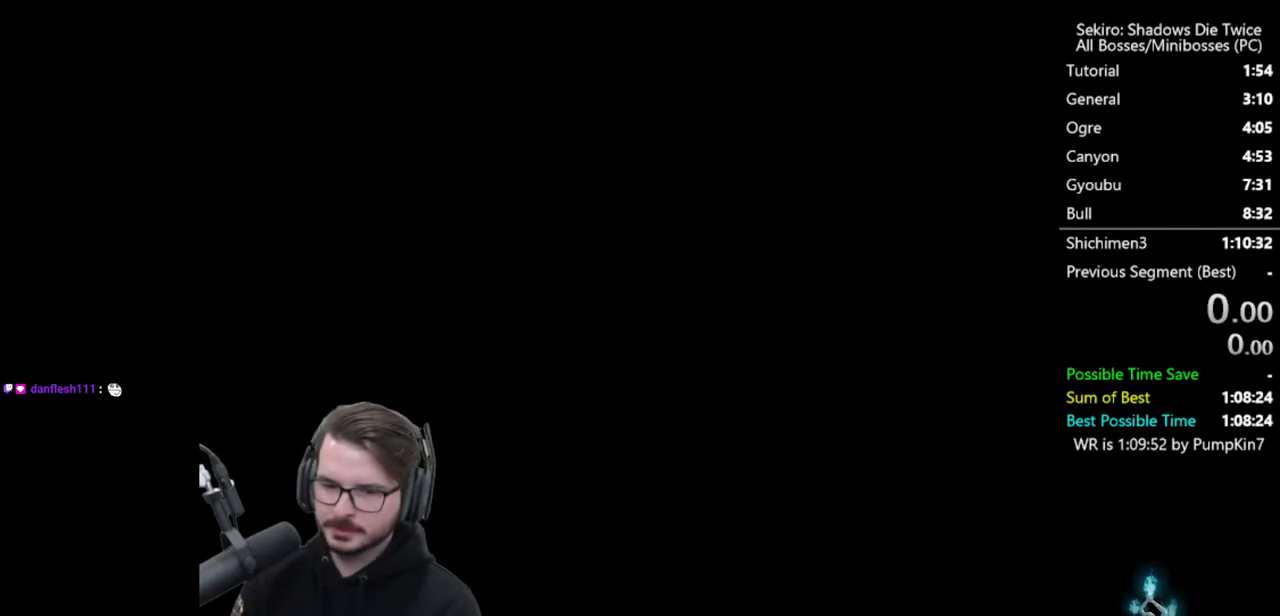
{"buttons": ["START"], "left_stick": "up", "right_stick": "center", "events": [[300, "START", "down"], [433, "START", "up"], [500, "START", "down"]]}
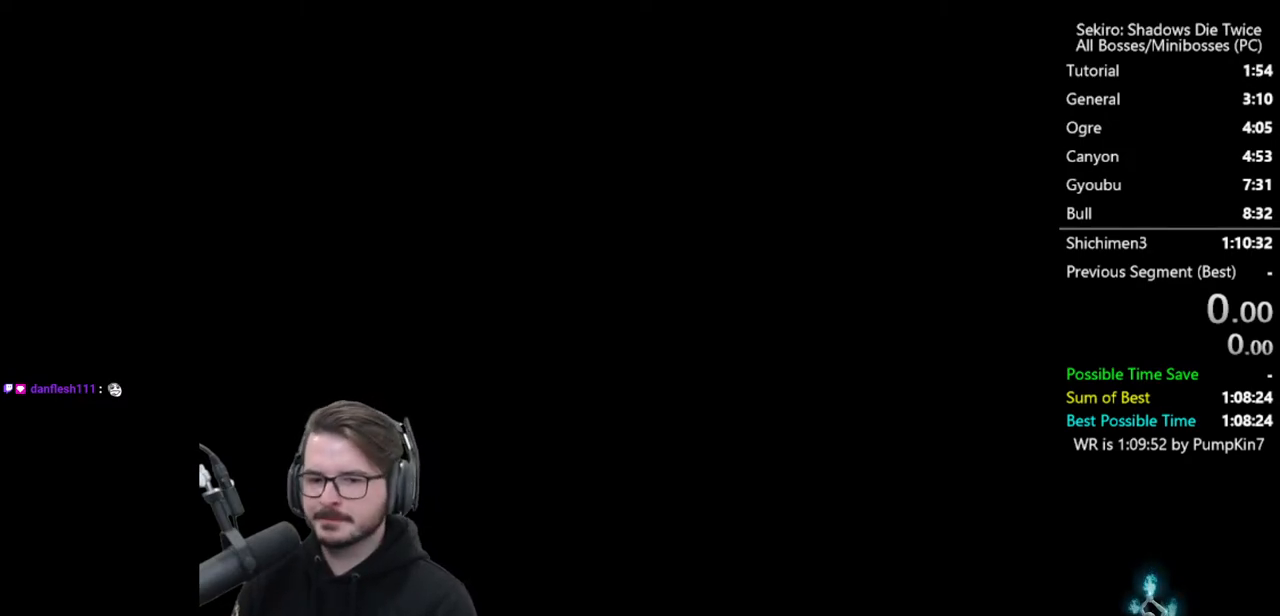
{"buttons": ["START"], "left_stick": "up", "right_stick": "center", "events": [[100, "START", "up"], [167, "START", "down"], [267, "START", "up"], [333, "START", "down"], [400, "START", "up"], [500, "START", "down"]]}
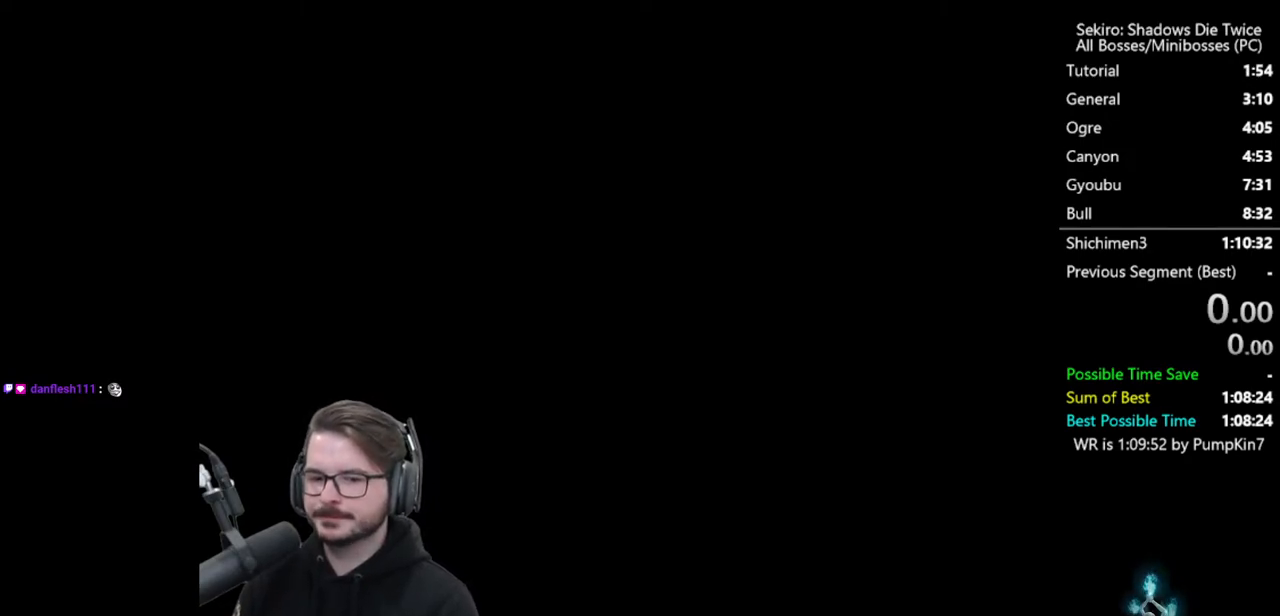
{"buttons": ["START"], "left_stick": "up", "right_stick": "center", "events": [[67, "START", "up"], [167, "START", "down"], [233, "START", "up"], [333, "START", "down"], [400, "START", "up"], [500, "START", "down"]]}
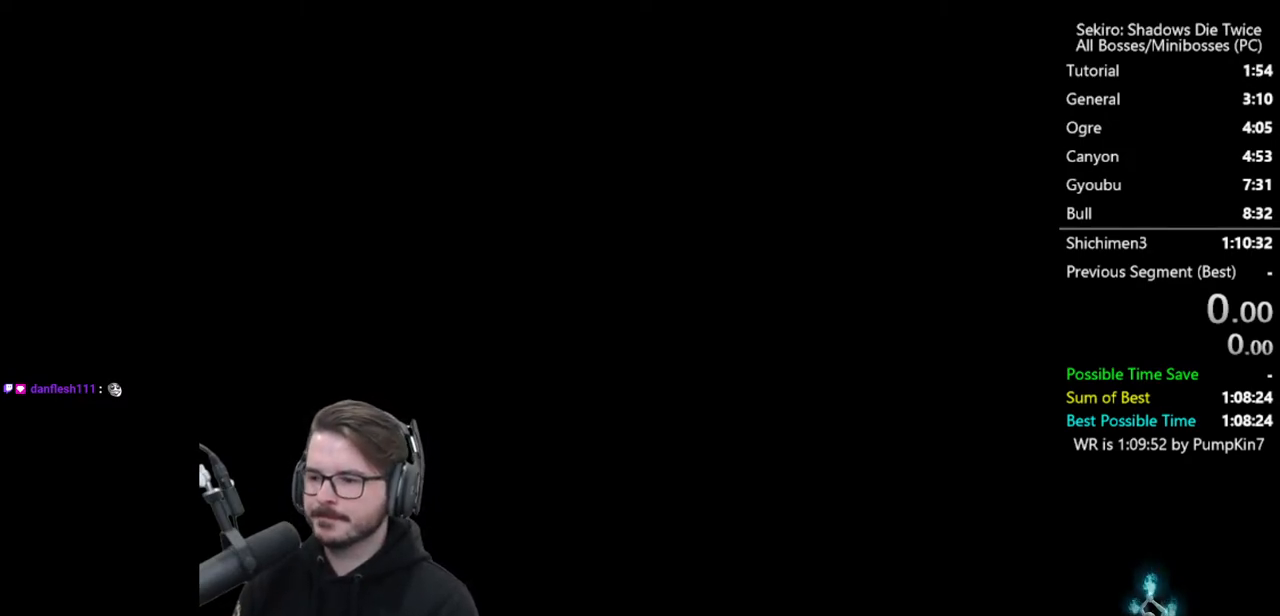
{"buttons": ["START"], "left_stick": "up", "right_stick": "center", "events": [[67, "START", "up"], [133, "START", "down"], [200, "START", "up"], [300, "START", "down"], [367, "START", "up"], [467, "START", "down"]]}
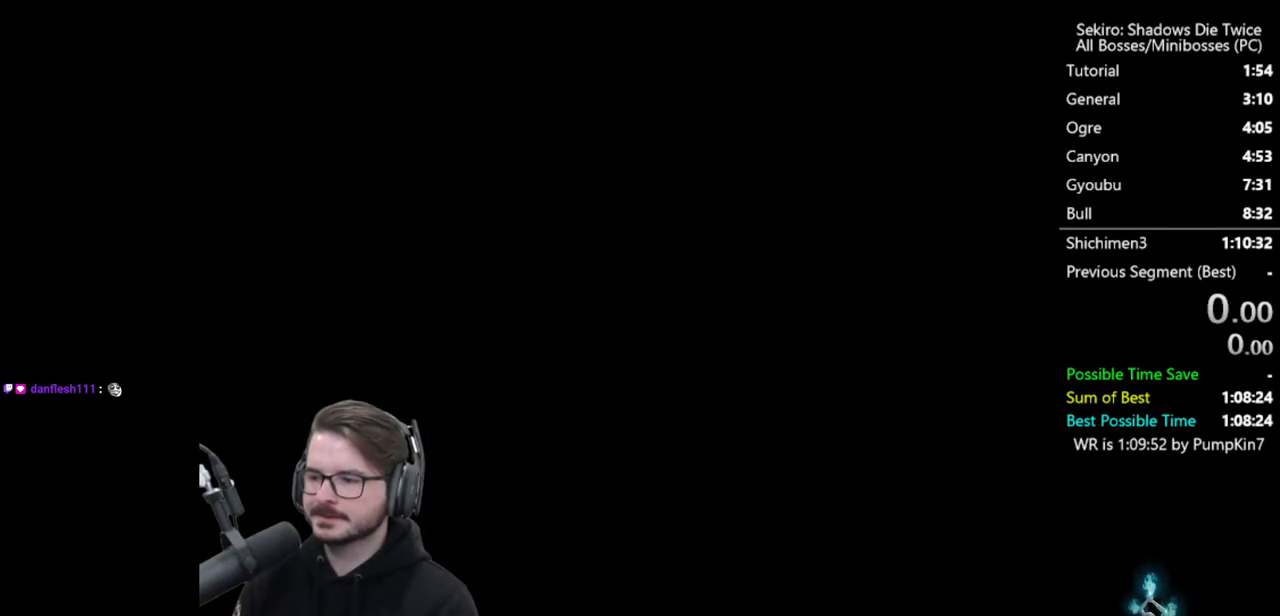
{"buttons": ["START"], "left_stick": "up", "right_stick": "center", "events": [[33, "START", "up"], [133, "START", "down"], [200, "START", "up"], [300, "START", "down"], [367, "START", "up"], [467, "START", "down"]]}
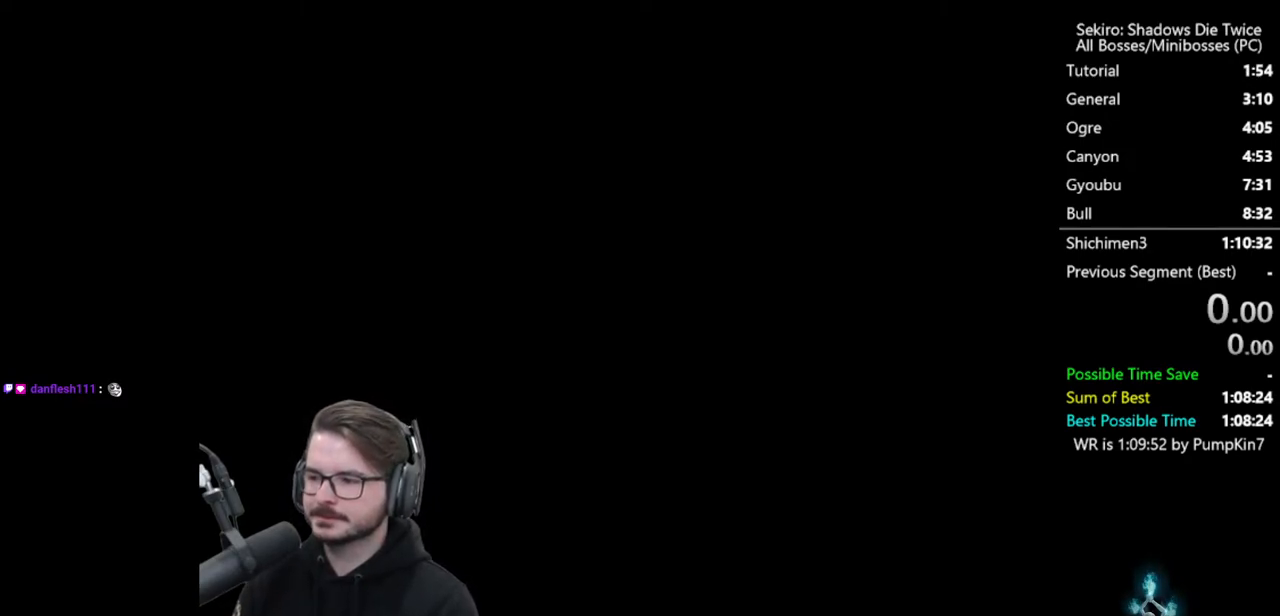
{"buttons": ["START"], "left_stick": "up", "right_stick": "center", "events": [[33, "START", "up"], [133, "START", "down"], [200, "START", "up"], [300, "START", "down"], [367, "START", "up"], [467, "START", "down"]]}
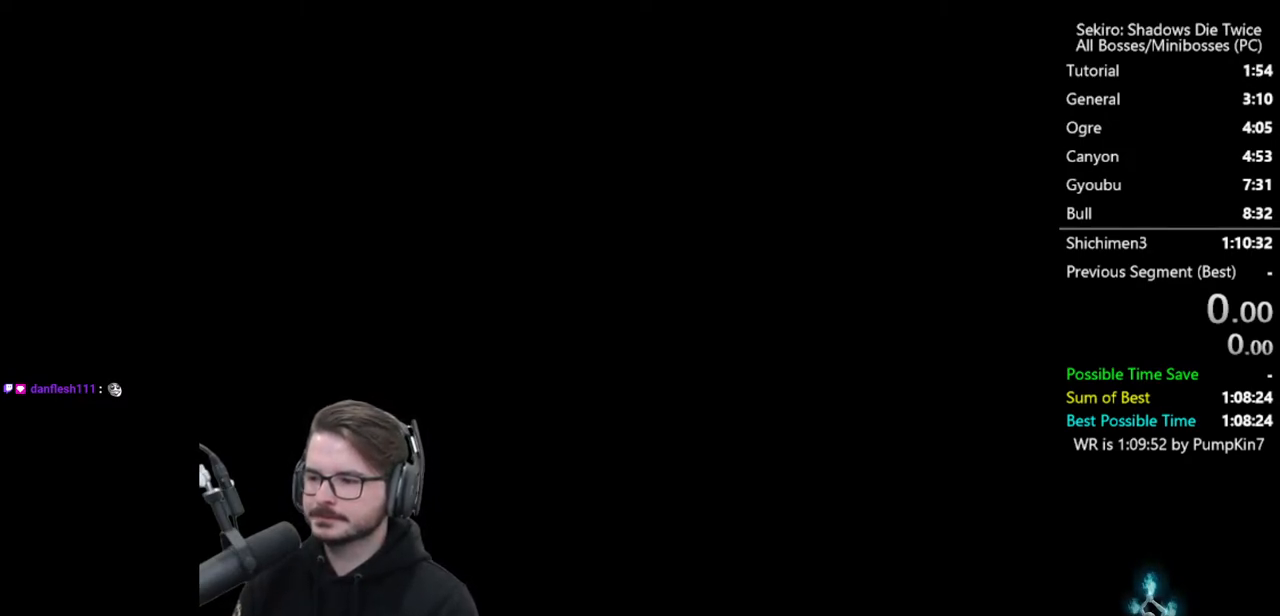
{"buttons": [], "left_stick": "up", "right_stick": "center", "events": [[33, "START", "up"], [133, "START", "down"], [200, "START", "up"], [300, "START", "down"], [367, "START", "up"], [433, "START", "down"], [500, "START", "up"]]}
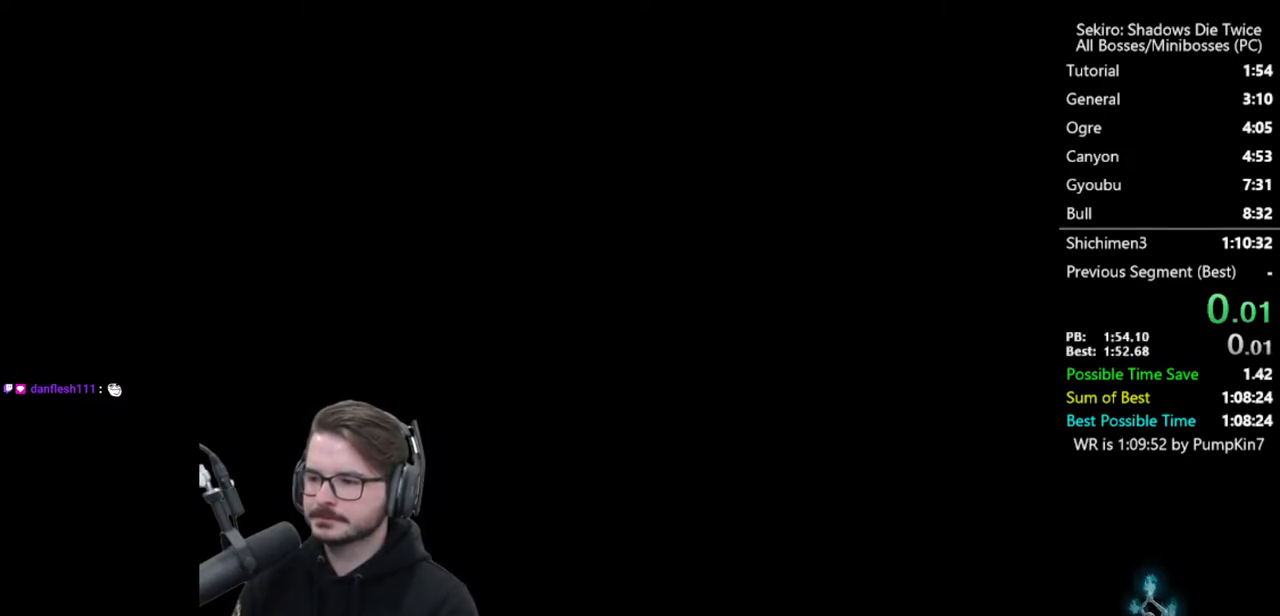
{"buttons": [], "left_stick": "up", "right_stick": "center", "events": [[67, "START", "down"], [133, "START", "up"], [233, "A", "down"], [300, "A", "up"], [400, "A", "down"], [467, "A", "up"]]}
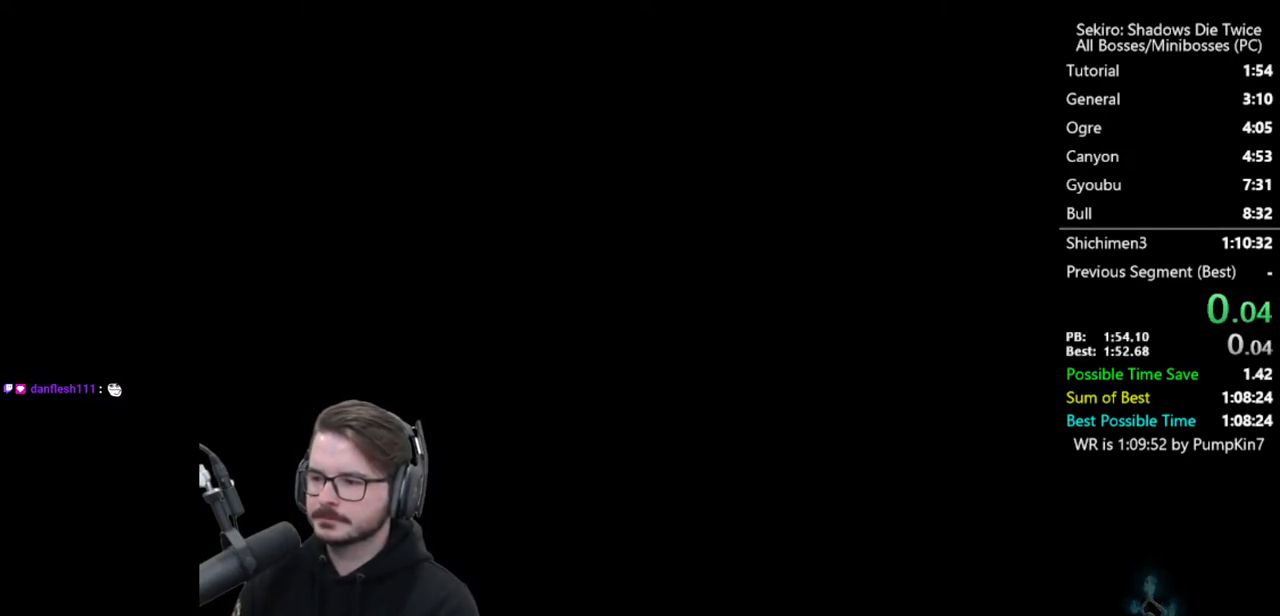
{"buttons": ["A"], "left_stick": "up", "right_stick": "center", "events": [[17, "A", "down"], [117, "A", "up"], [200, "A", "down"], [267, "A", "up"], [367, "A", "down"], [433, "A", "up"], [500, "A", "down"]]}
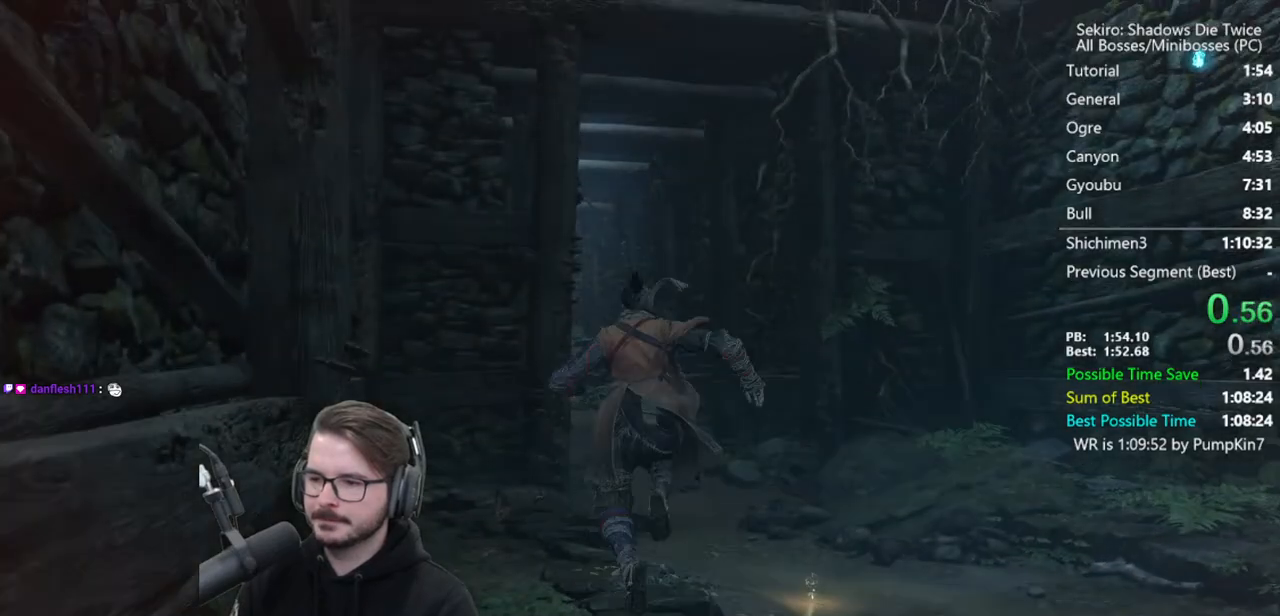
{"buttons": [], "left_stick": "up", "right_stick": "center", "events": [[100, "A", "up"], [183, "right_stick", "down"], [317, "right_stick", "center"]]}
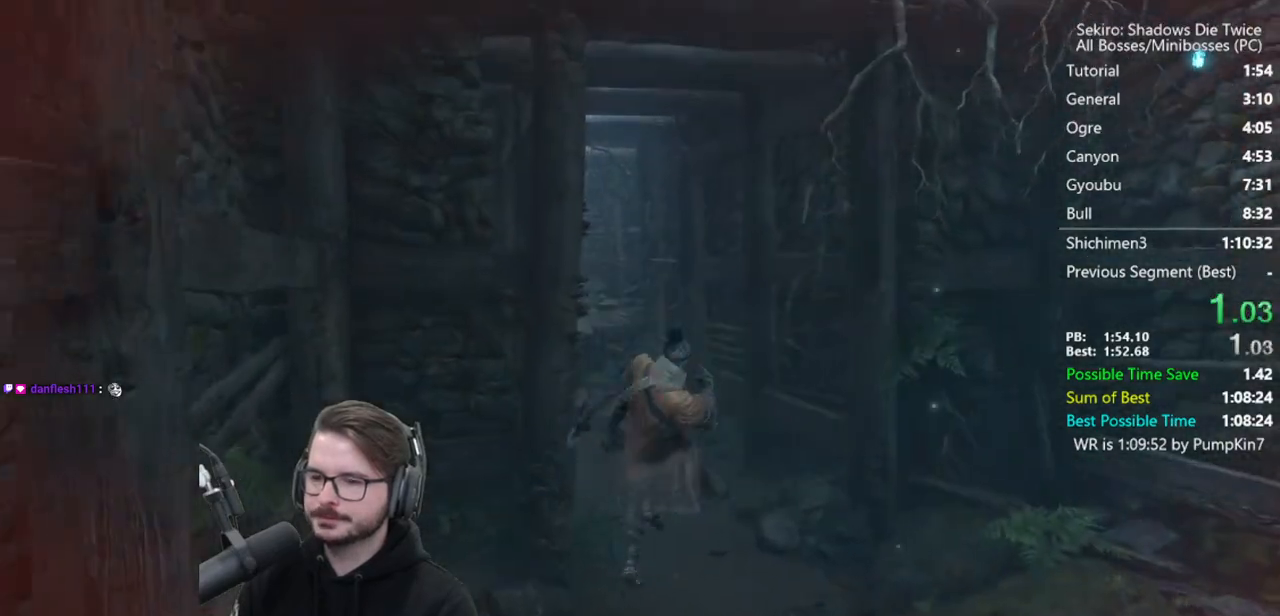
{"buttons": [], "left_stick": "up", "right_stick": "center", "events": [[300, "A", "down"], [367, "A", "up"]]}
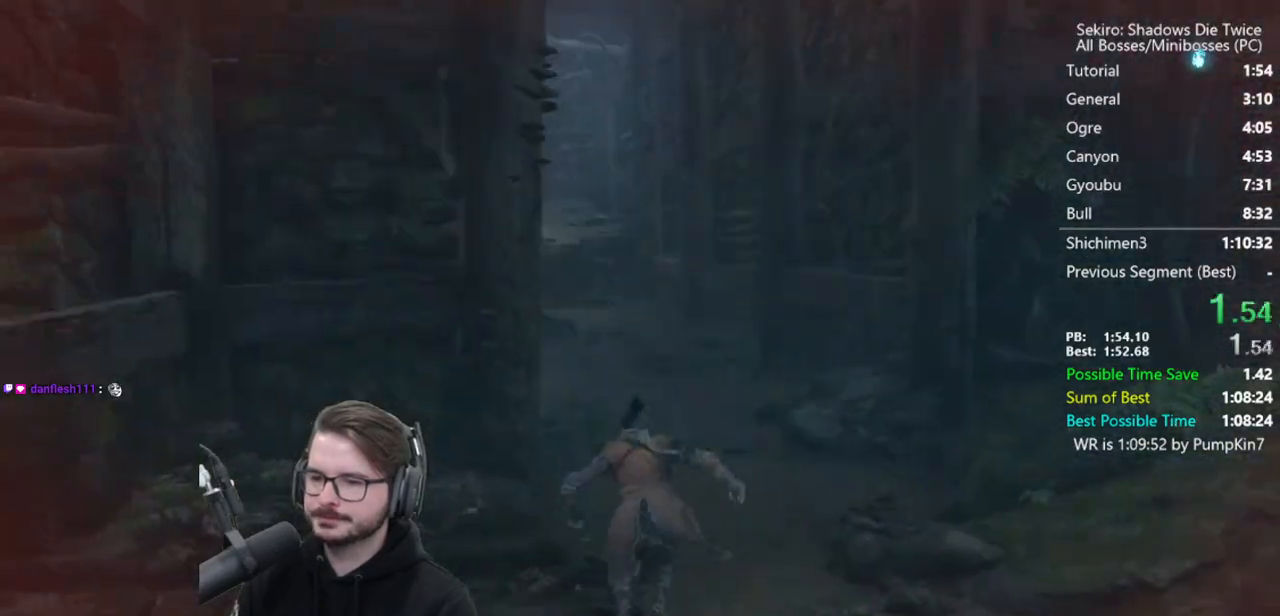
{"buttons": [], "left_stick": "up", "right_stick": "left", "events": [[33, "X", "down"], [217, "right_stick", "left"], [467, "X", "up"]]}
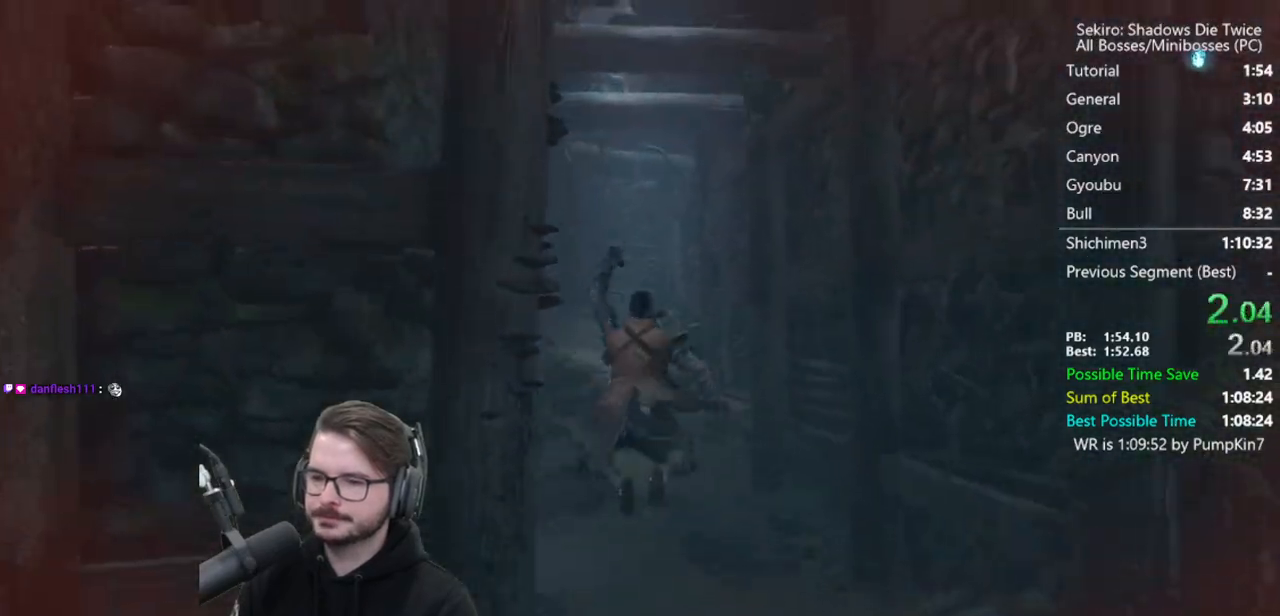
{"buttons": ["A"], "left_stick": "up", "right_stick": "center", "events": [[233, "right_stick", "center"], [467, "A", "down"]]}
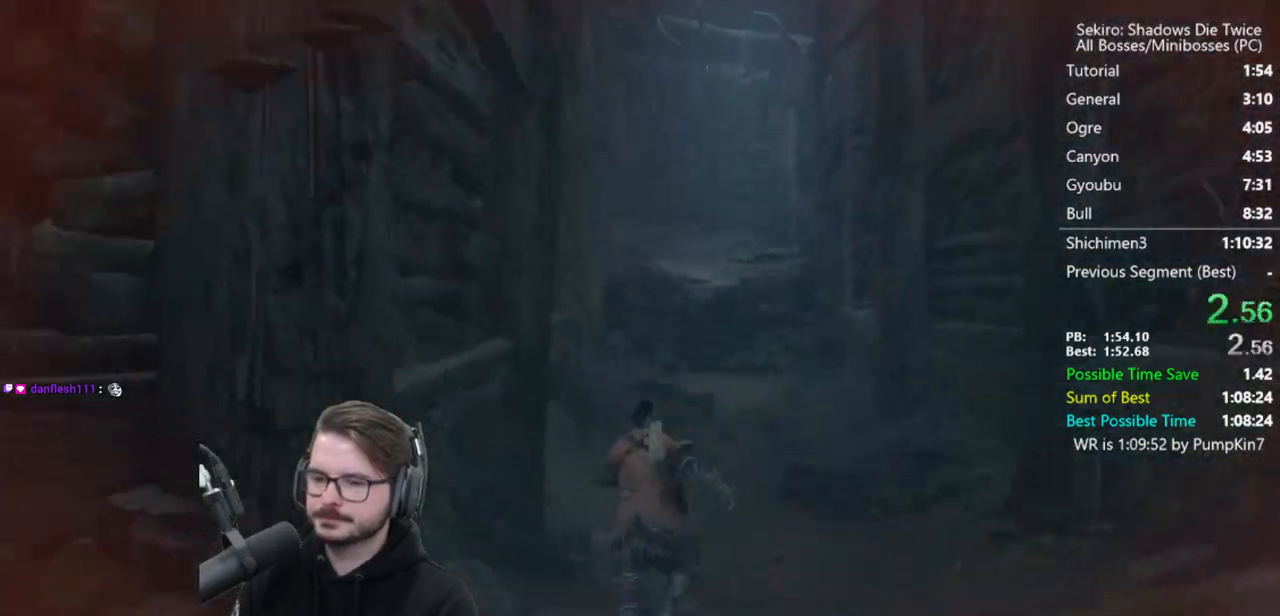
{"buttons": [], "left_stick": "up", "right_stick": "down", "events": [[67, "A", "up"], [167, "X", "down"], [367, "X", "up"], [417, "right_stick", "down"]]}
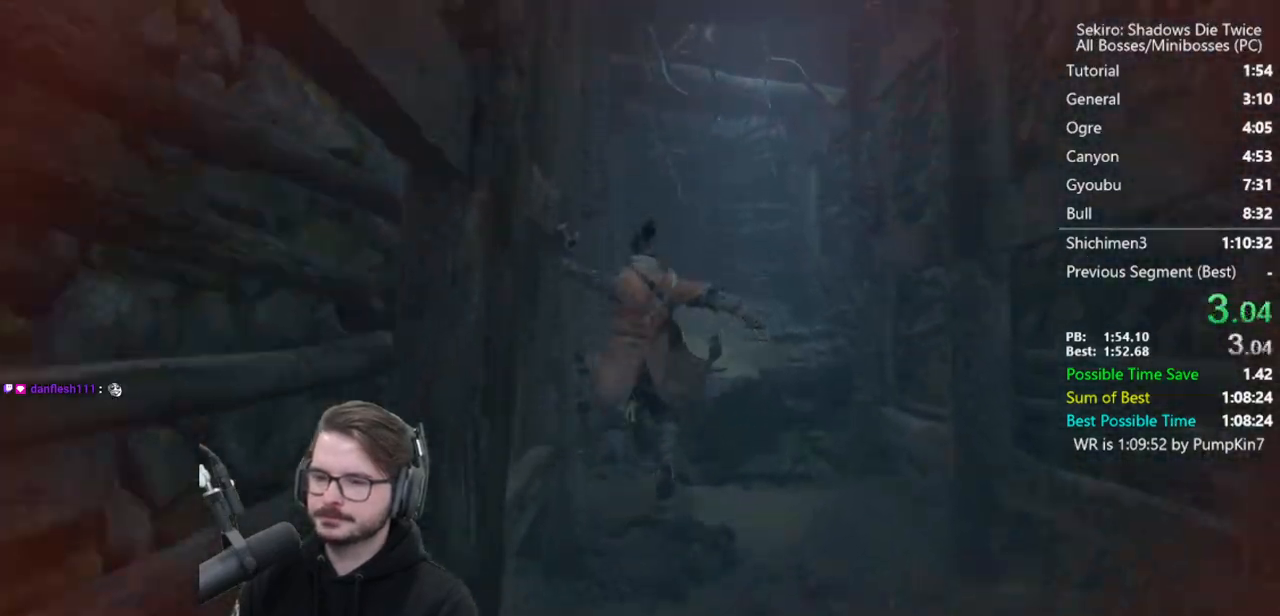
{"buttons": [], "left_stick": "up", "right_stick": "center", "events": [[167, "right_stick", "center"]]}
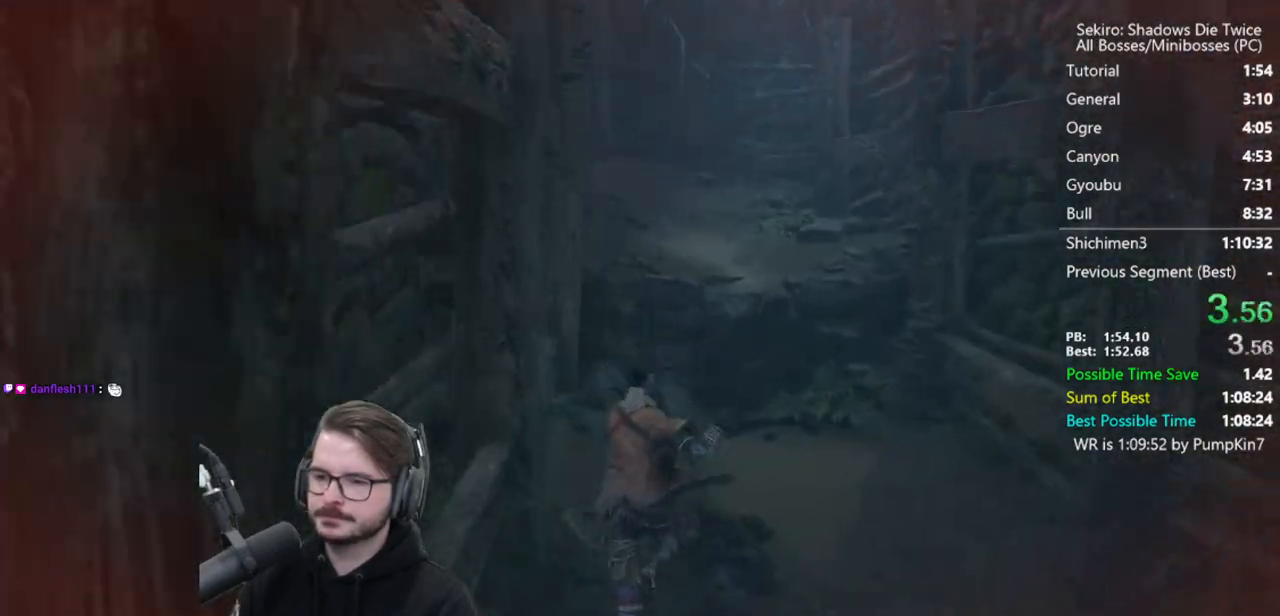
{"buttons": ["X"], "left_stick": "up", "right_stick": "down", "events": [[200, "A", "down"], [267, "A", "up"], [300, "X", "down"], [467, "right_stick", "down"]]}
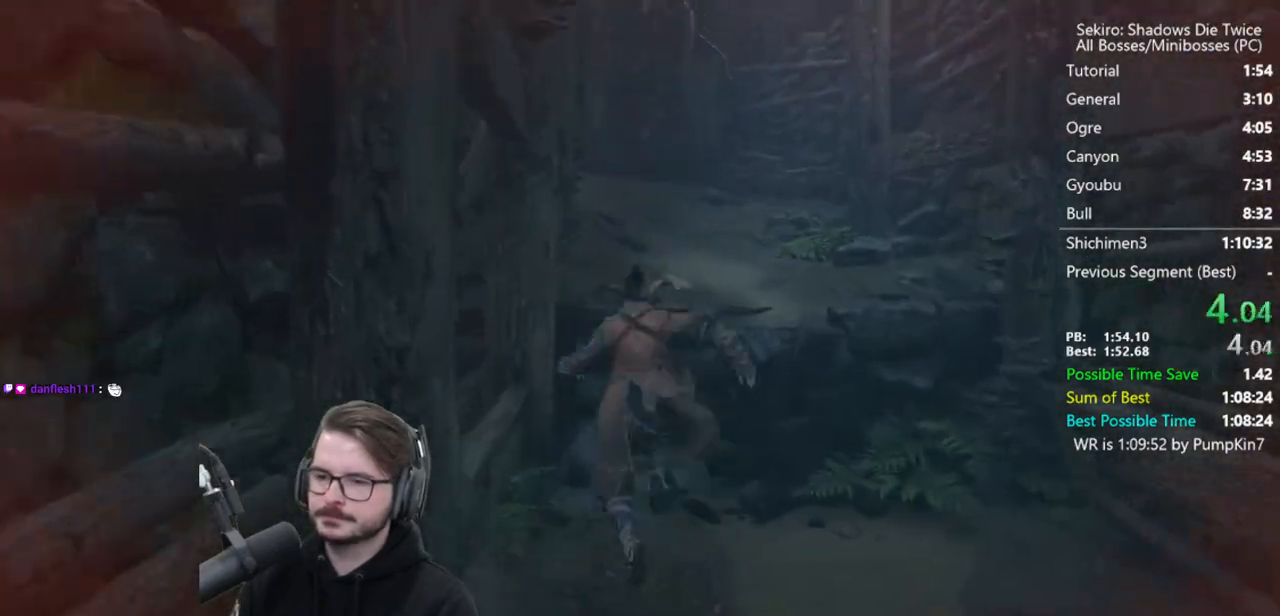
{"buttons": [], "left_stick": "up", "right_stick": "center", "events": [[133, "X", "up"], [233, "right_stick", "center"]]}
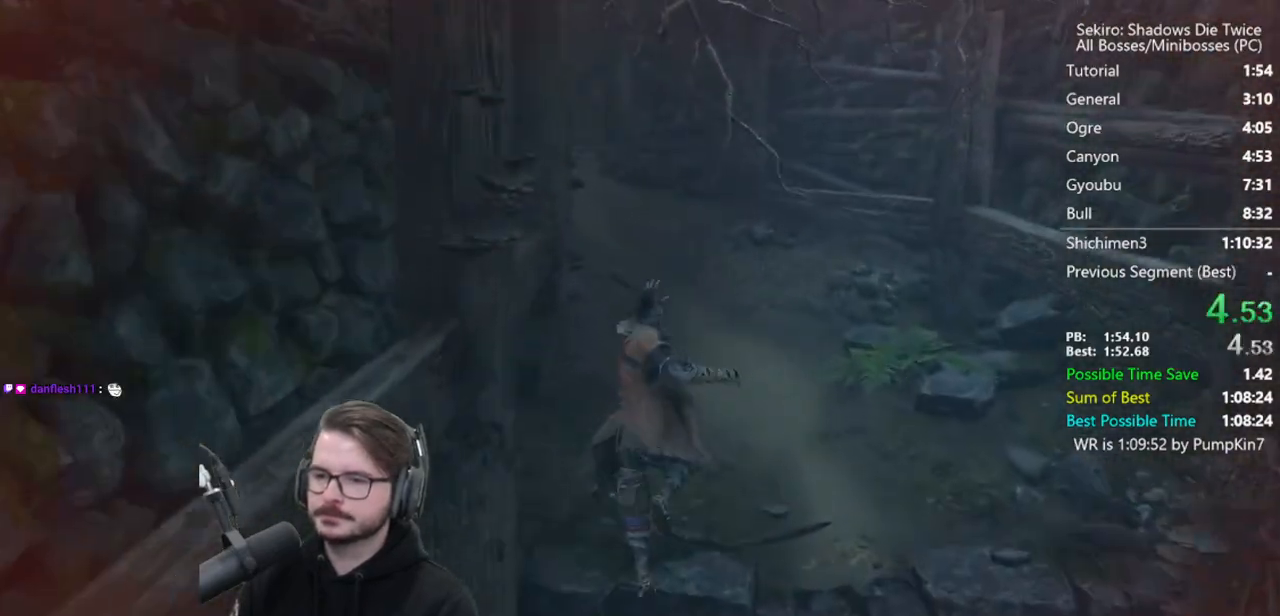
{"buttons": [], "left_stick": "up", "right_stick": "left", "events": [[67, "A", "down"], [167, "A", "up"], [233, "X", "down"], [283, "right_stick", "left"], [500, "X", "up"]]}
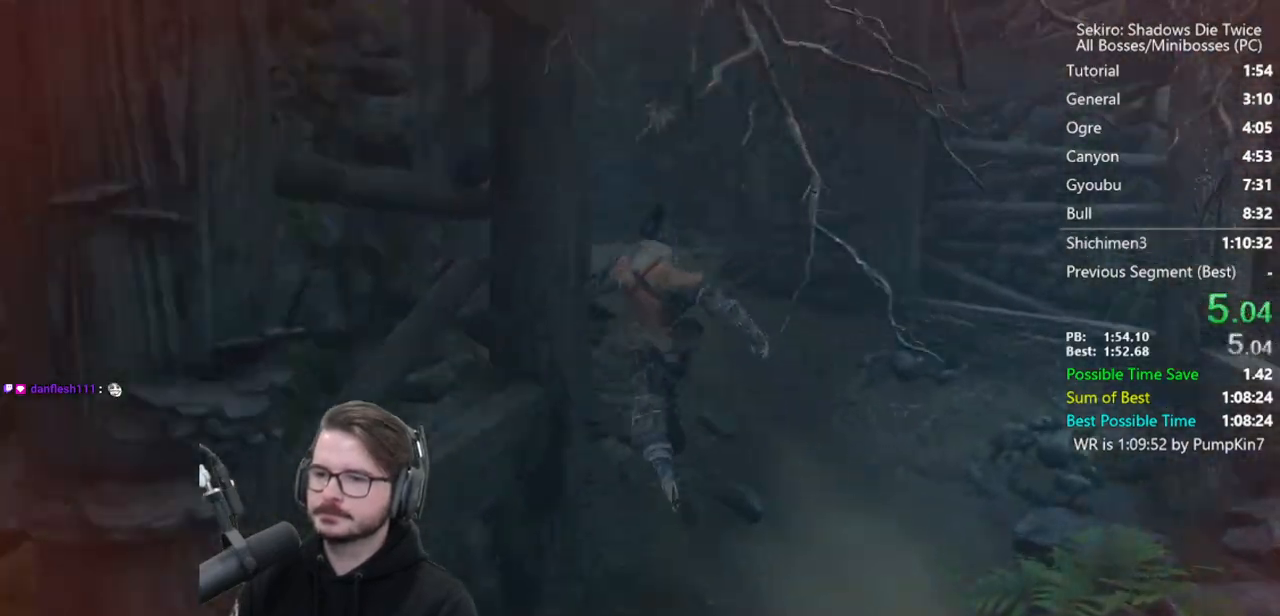
{"buttons": [], "left_stick": "up", "right_stick": "left", "events": []}
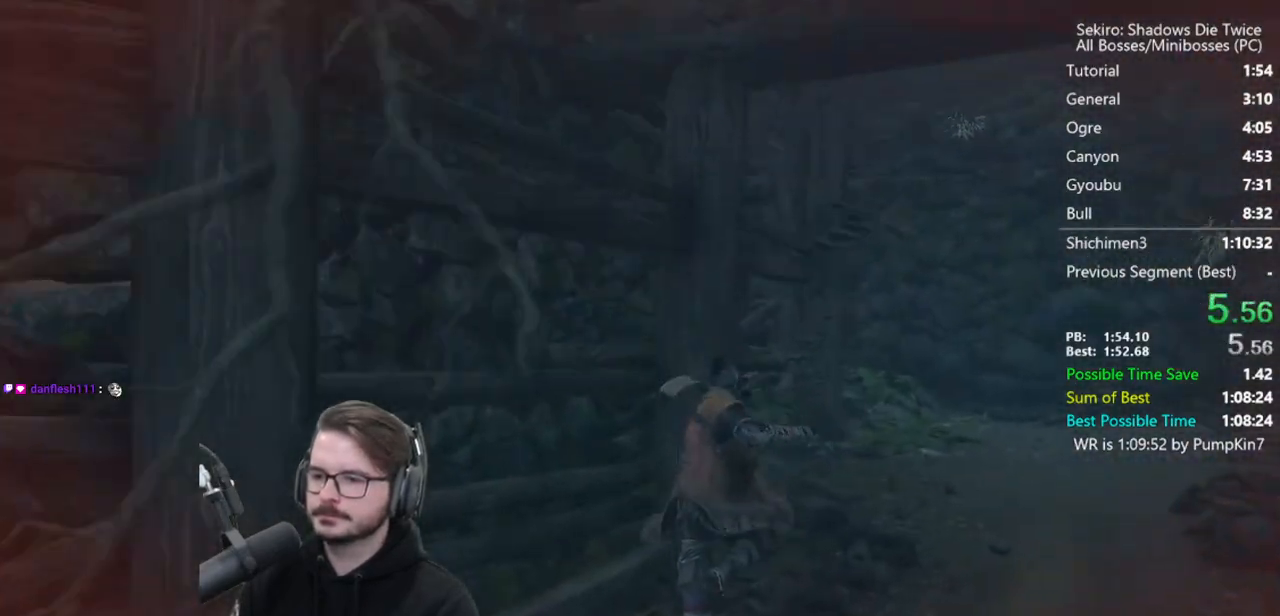
{"buttons": [], "left_stick": "up", "right_stick": "center", "events": [[67, "right_stick", "center"]]}
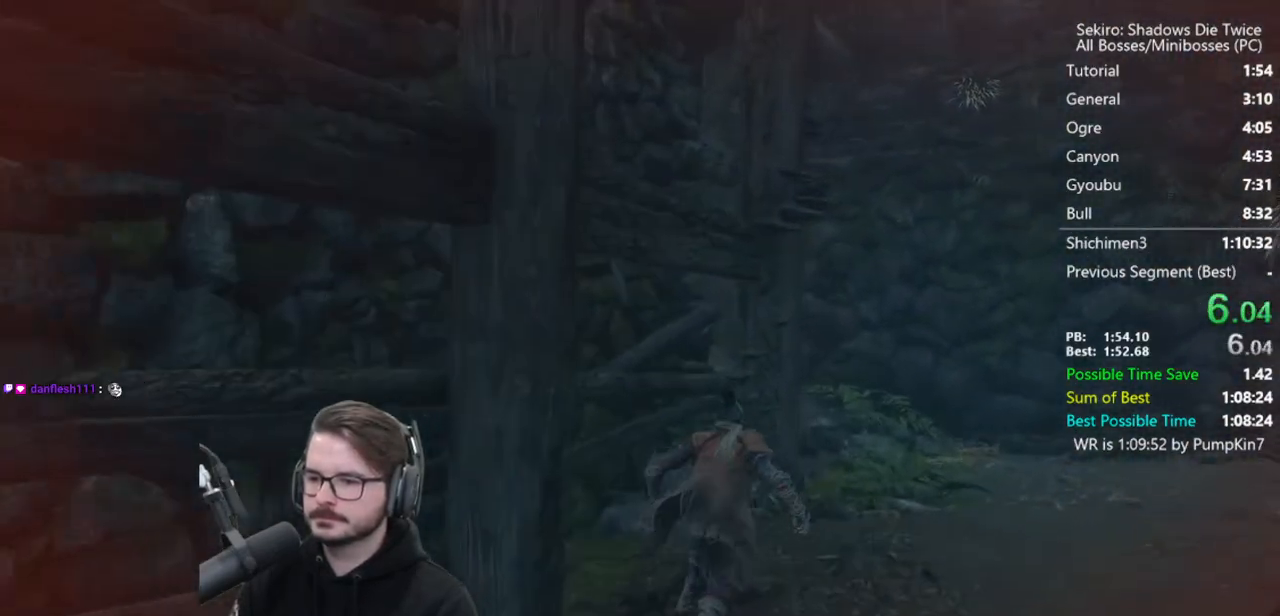
{"buttons": ["A"], "left_stick": "up", "right_stick": "center", "events": [[33, "A", "down"], [133, "A", "up"], [200, "A", "down"]]}
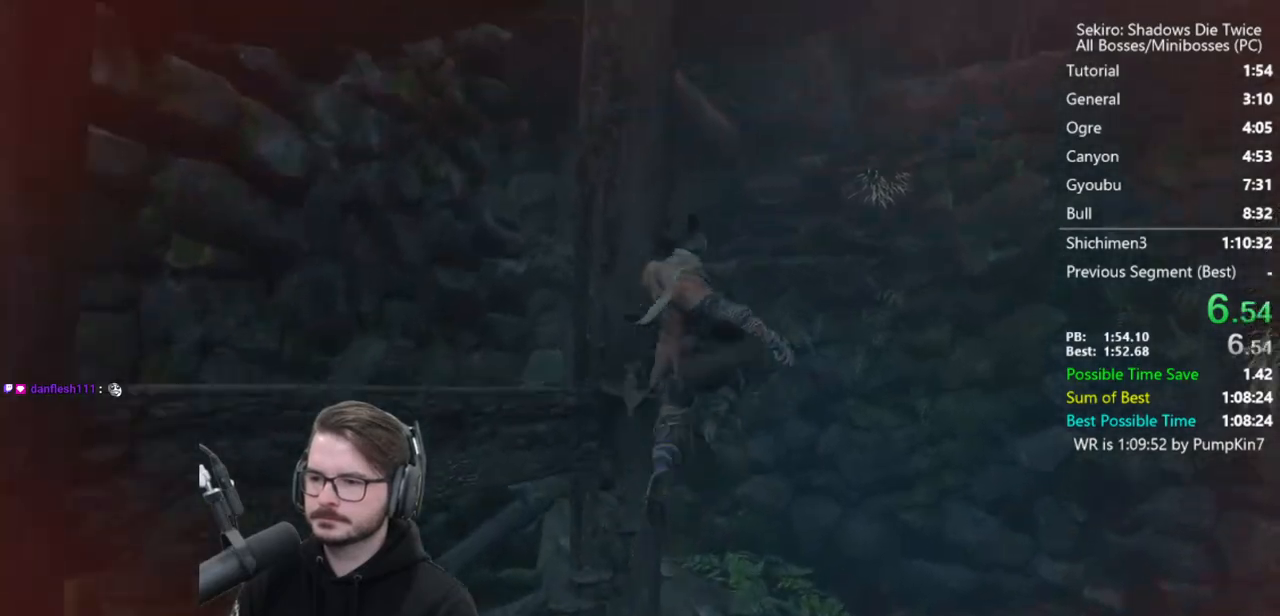
{"buttons": ["A"], "left_stick": "up", "right_stick": "down", "events": [[467, "right_stick", "down"]]}
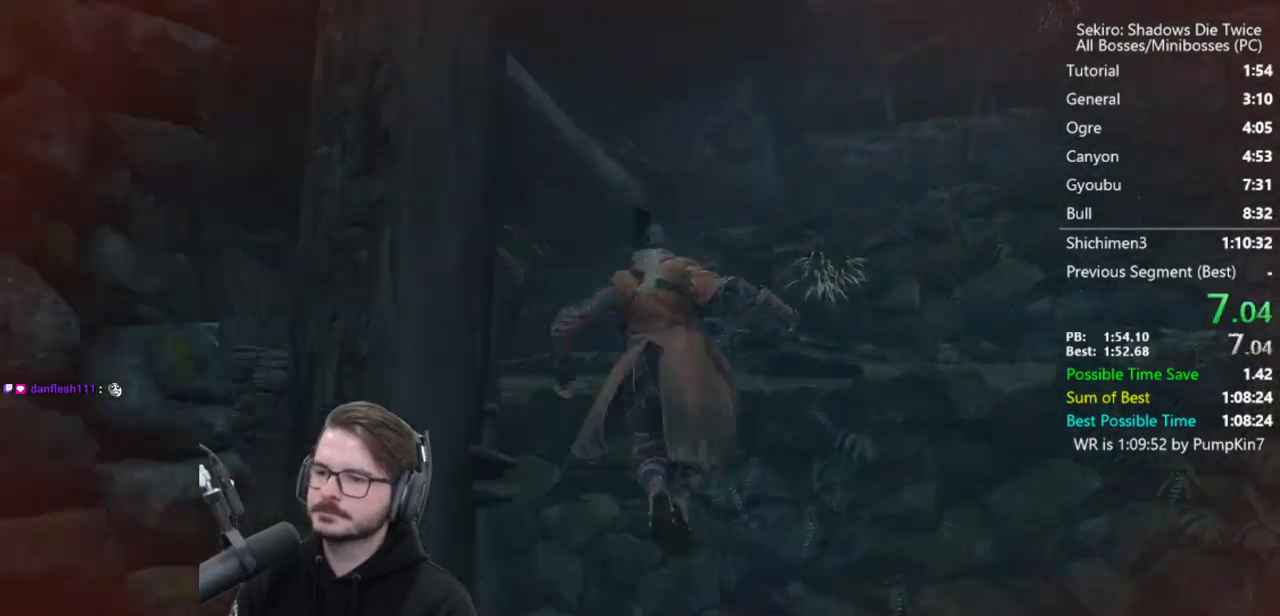
{"buttons": [], "left_stick": "up", "right_stick": "center", "events": [[33, "A", "up"], [433, "right_stick", "center"]]}
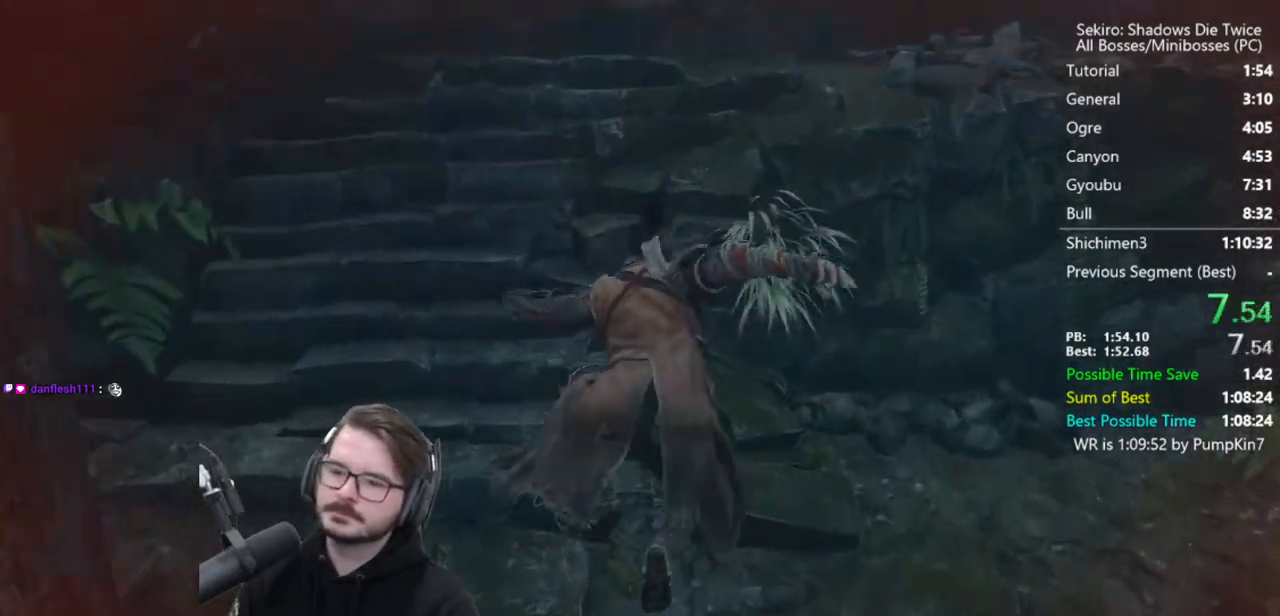
{"buttons": [], "left_stick": "up-right", "right_stick": "center", "events": [[333, "A", "down"], [367, "left_stick", "up-right"], [500, "A", "up"]]}